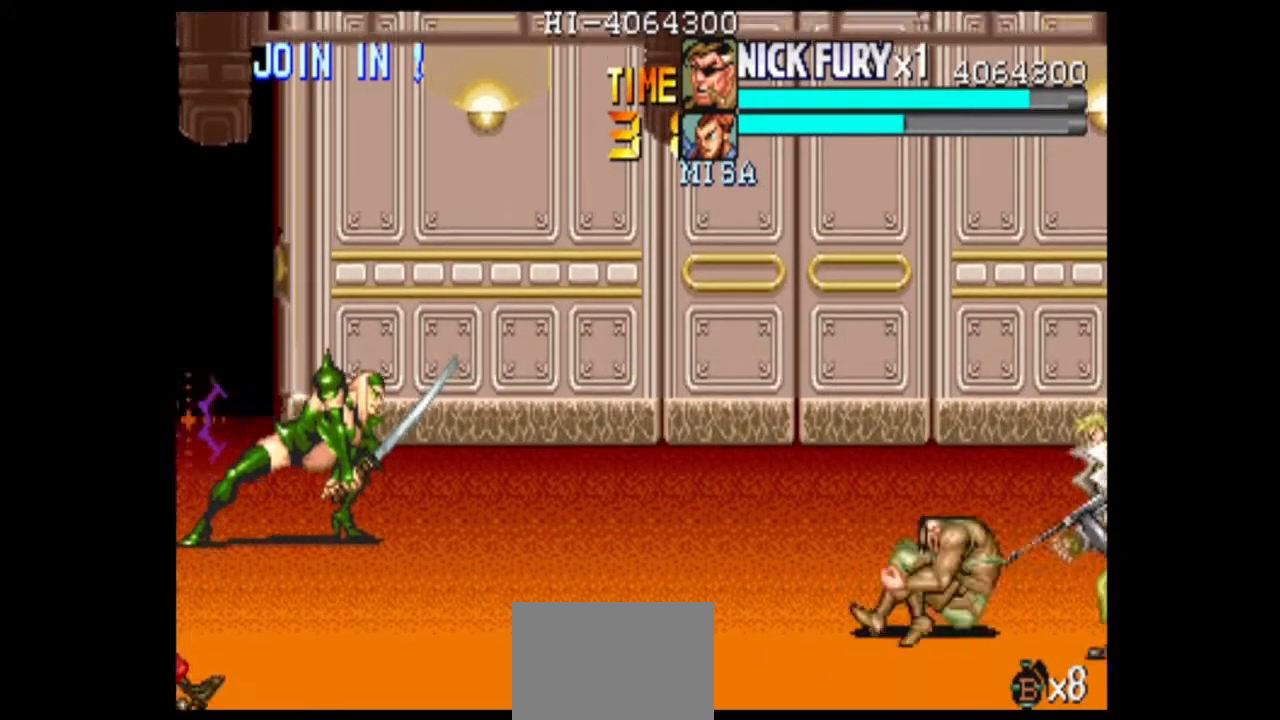
Gameplay with a controller (arcade stick); each line is a JSON object with the inputs held at the frame after it (dt_ms = milliseconds from this image to that frame). "events" lists button and stick changes between this image and that frame as [ms after this image, input, new state], when the widget could be followed in between. Not read: L3 R3.
{"dt_ms": 500, "buttons": ["B"], "left_stick": "center", "events": [[417, "left_stick", "center"], [458, "B", "down"]]}
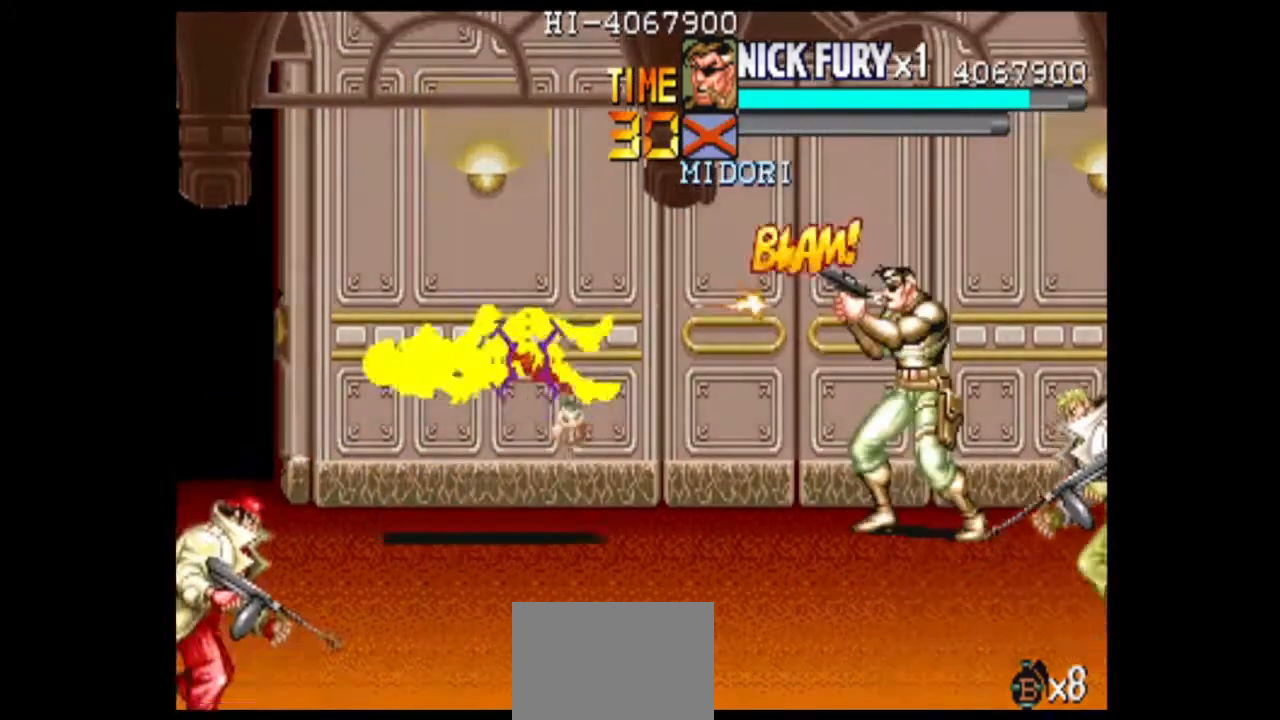
{"dt_ms": 500, "buttons": [], "left_stick": "center", "events": [[417, "B", "up"]]}
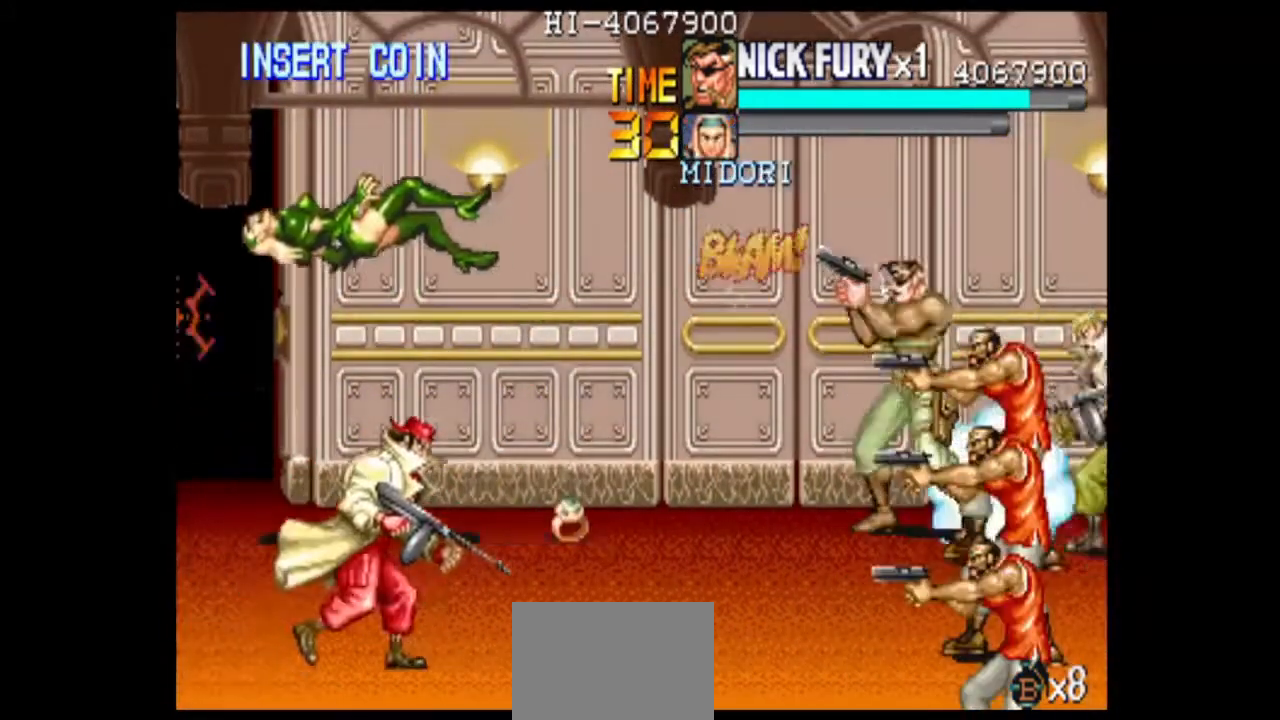
{"dt_ms": 500, "buttons": [], "left_stick": "down", "events": [[42, "B", "down"], [42, "left_stick", "right"], [125, "B", "up"], [292, "B", "down"], [292, "left_stick", "down"], [375, "B", "up"]]}
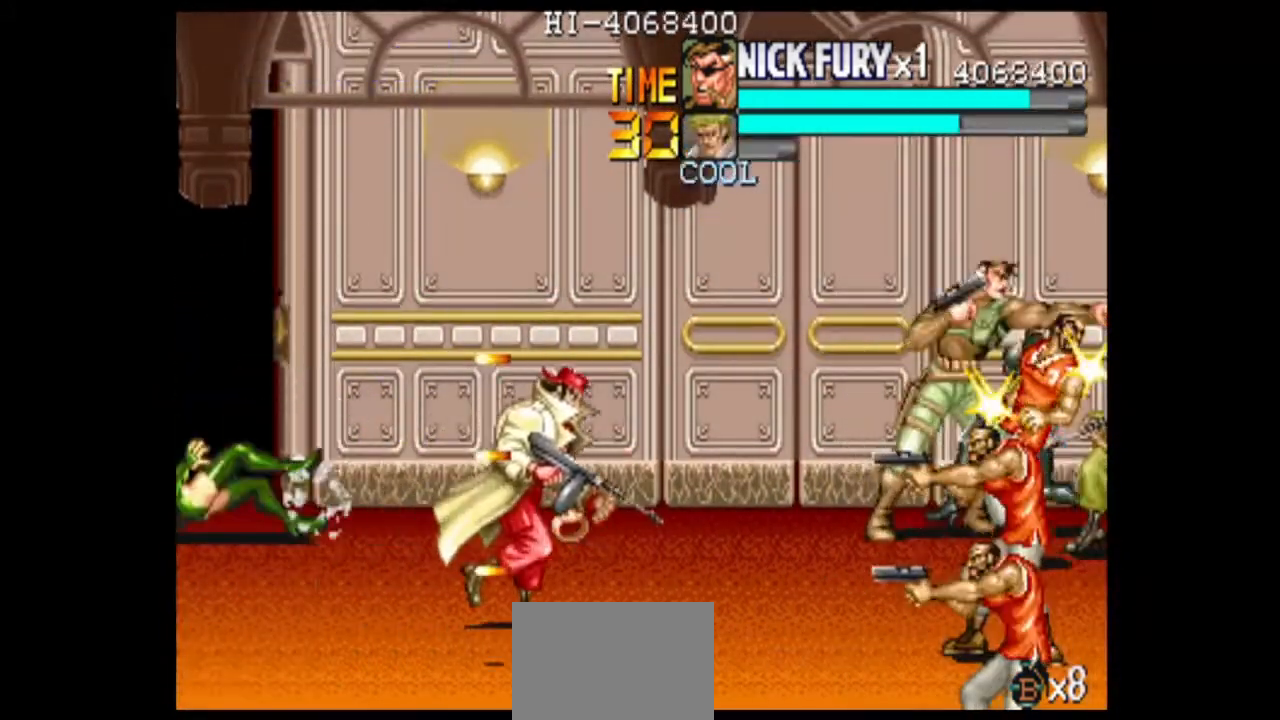
{"dt_ms": 500, "buttons": ["B"], "left_stick": "down", "events": [[83, "B", "down"]]}
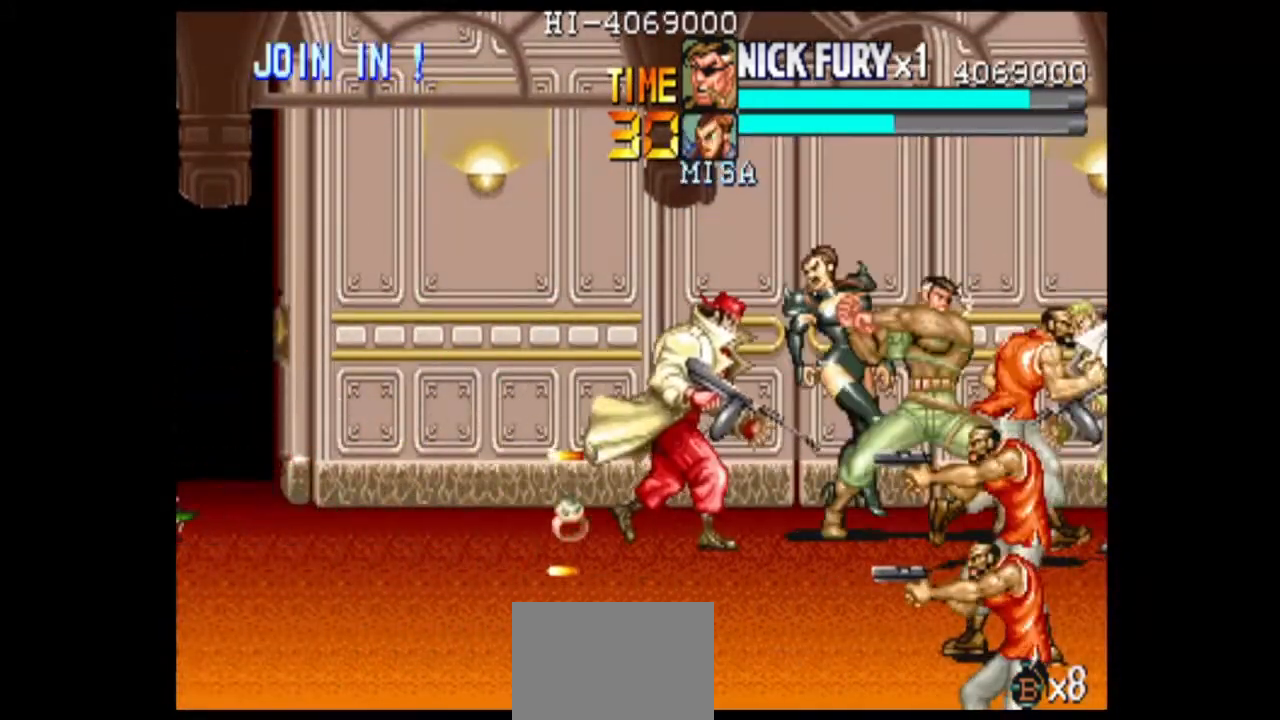
{"dt_ms": 500, "buttons": [], "left_stick": "down-left", "events": [[125, "left_stick", "down-left"], [292, "B", "up"], [375, "B", "down"], [458, "B", "up"]]}
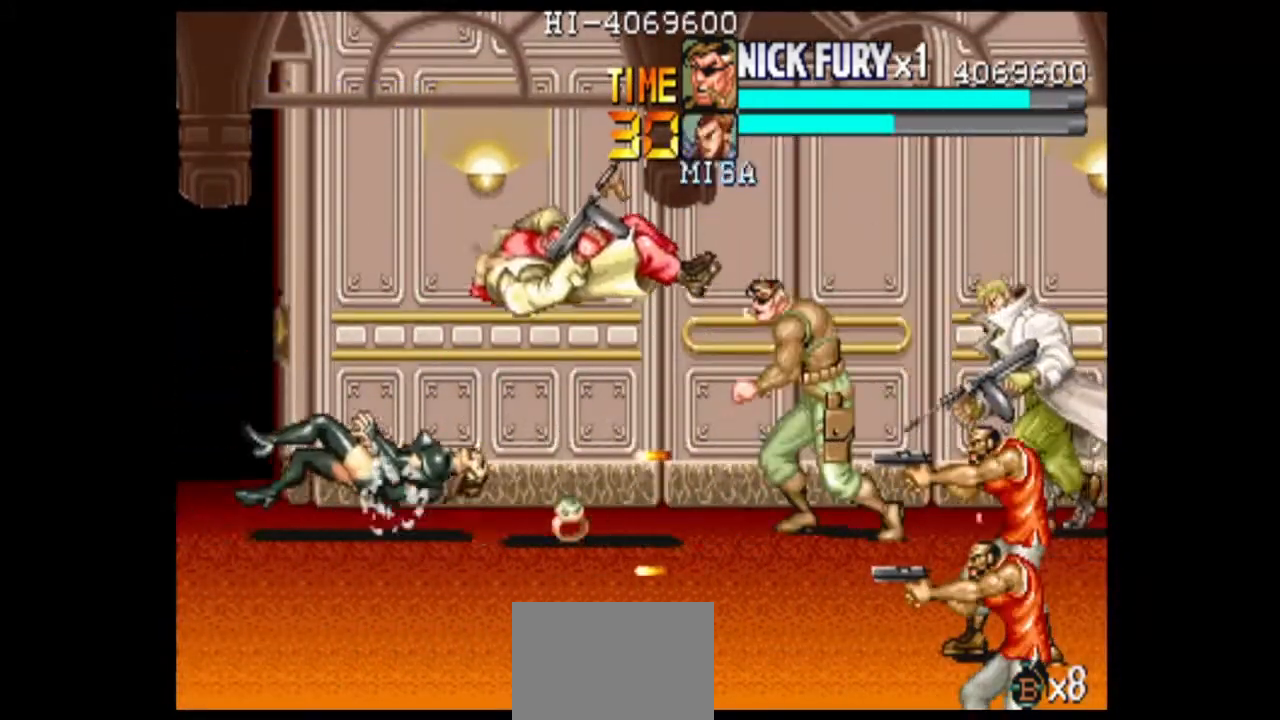
{"dt_ms": 500, "buttons": ["B"], "left_stick": "down", "events": [[42, "left_stick", "center"], [167, "B", "down"], [167, "left_stick", "right"], [375, "left_stick", "down"]]}
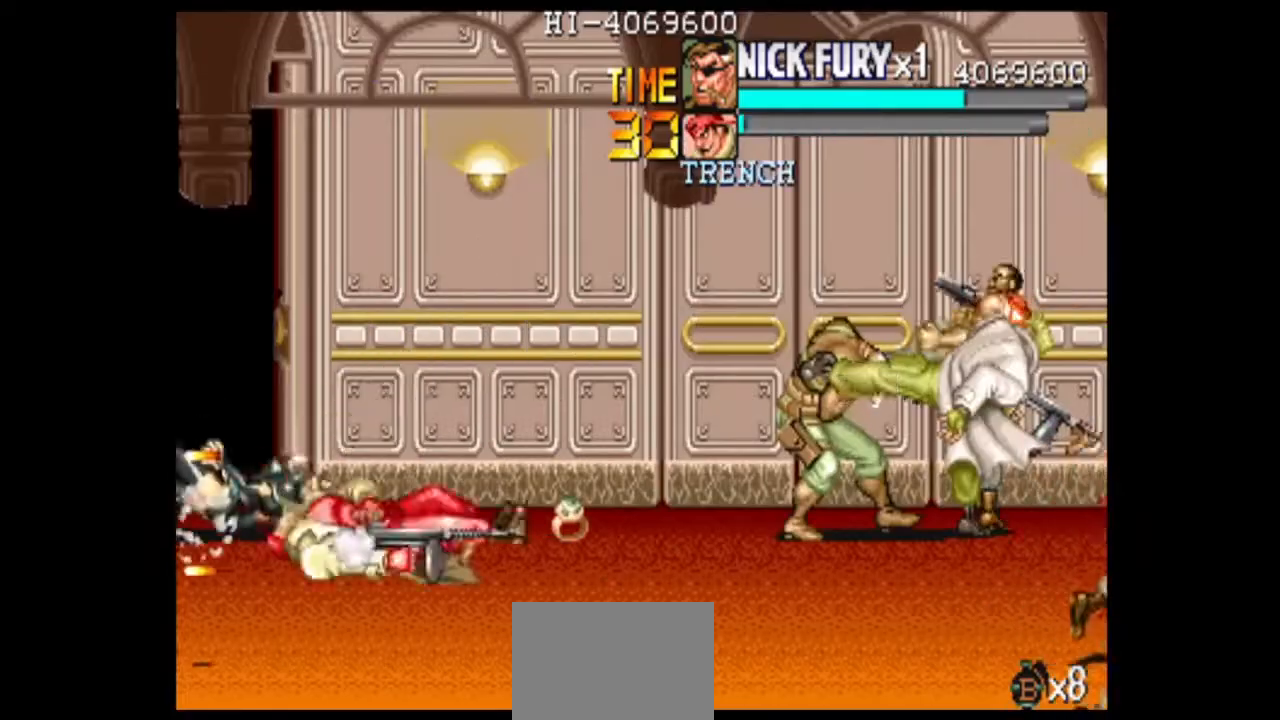
{"dt_ms": 1000, "buttons": ["B"], "left_stick": "down", "events": [[250, "left_stick", "down-right"], [375, "left_stick", "down"], [625, "B", "up"], [708, "B", "down"]]}
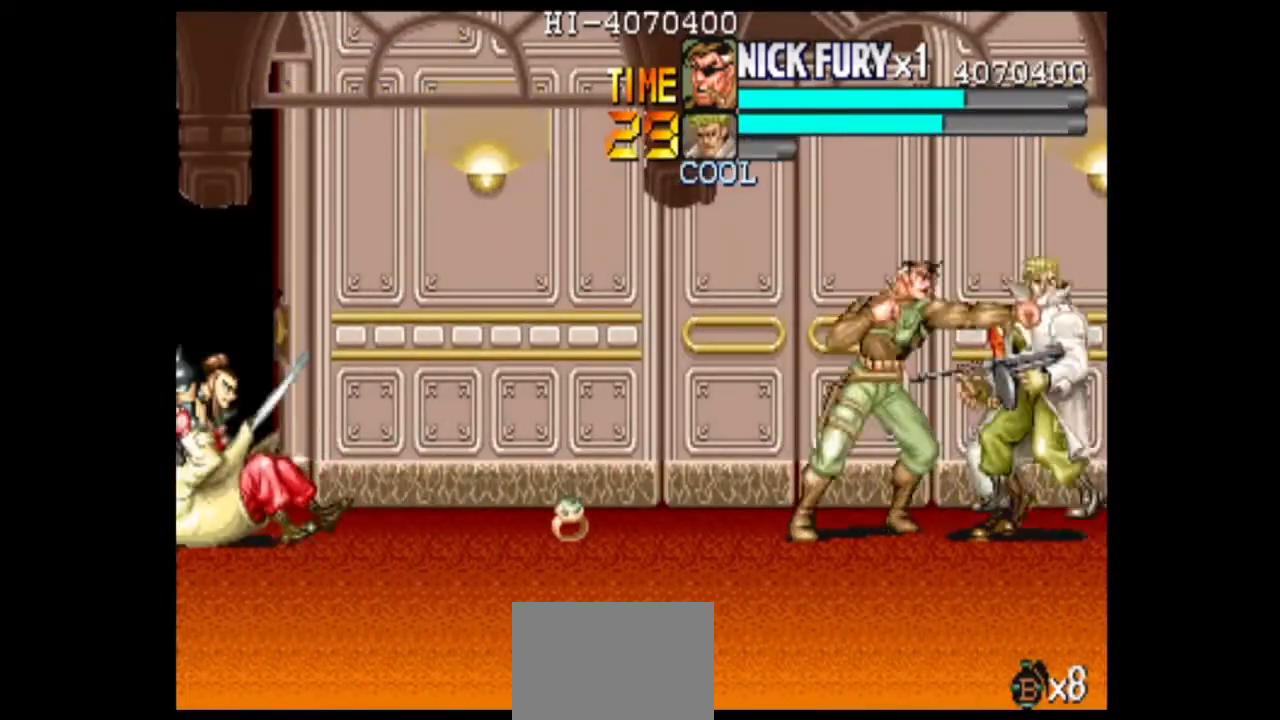
{"dt_ms": 500, "buttons": [], "left_stick": "down", "events": [[458, "B", "up"]]}
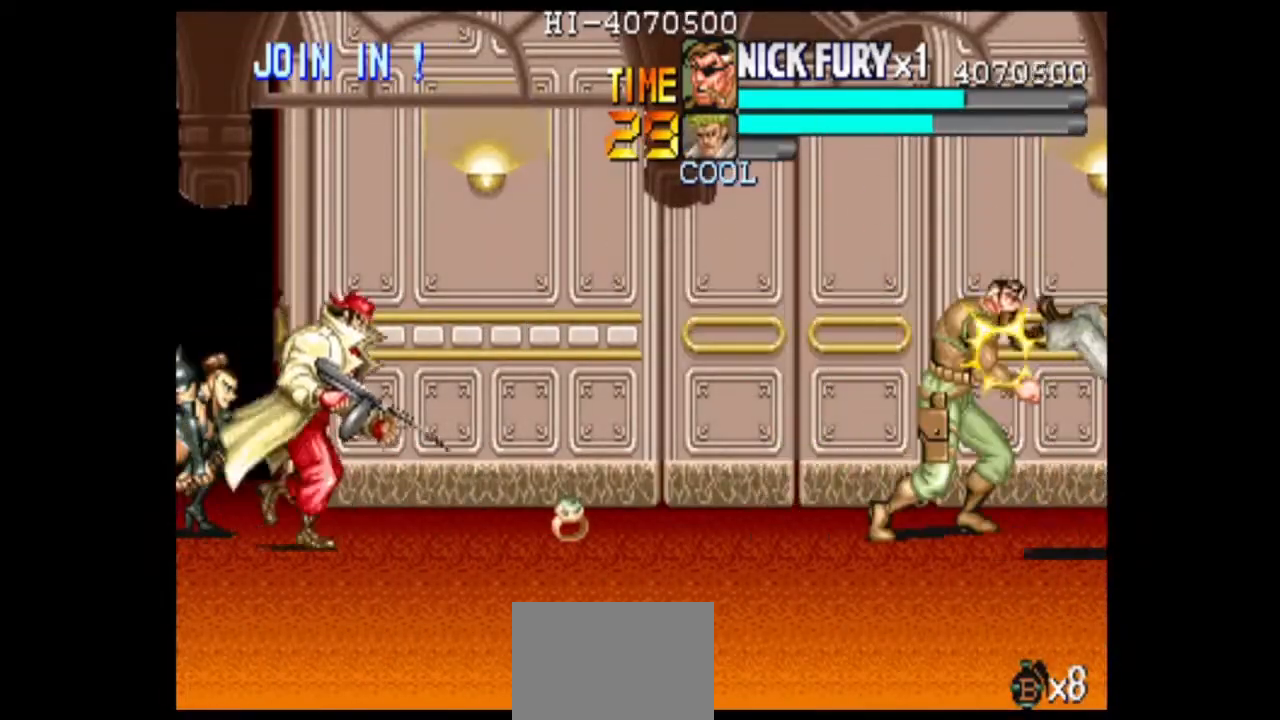
{"dt_ms": 500, "buttons": ["B"], "left_stick": "center", "events": [[42, "left_stick", "center"], [167, "left_stick", "left"], [333, "B", "down"], [458, "left_stick", "center"]]}
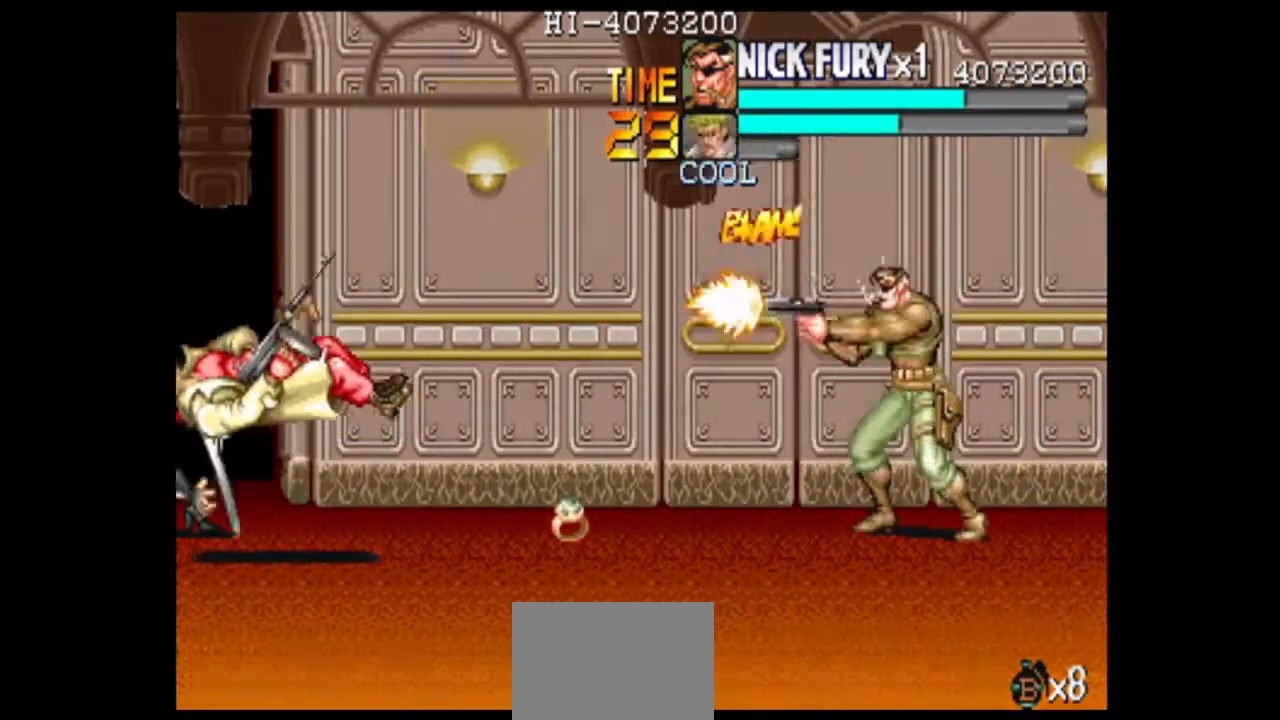
{"dt_ms": 500, "buttons": [], "left_stick": "center", "events": [[42, "B", "up"], [125, "B", "down"], [458, "B", "up"]]}
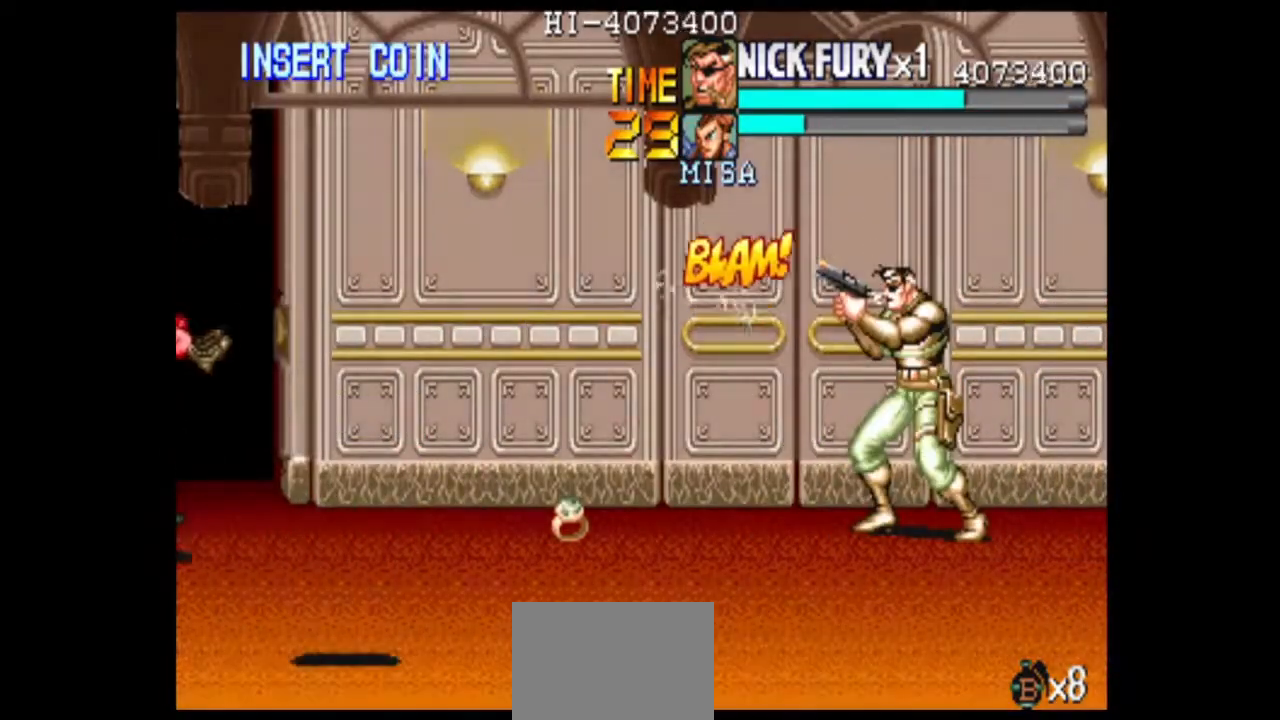
{"dt_ms": 500, "buttons": [], "left_stick": "center", "events": [[42, "B", "down"], [375, "B", "up"]]}
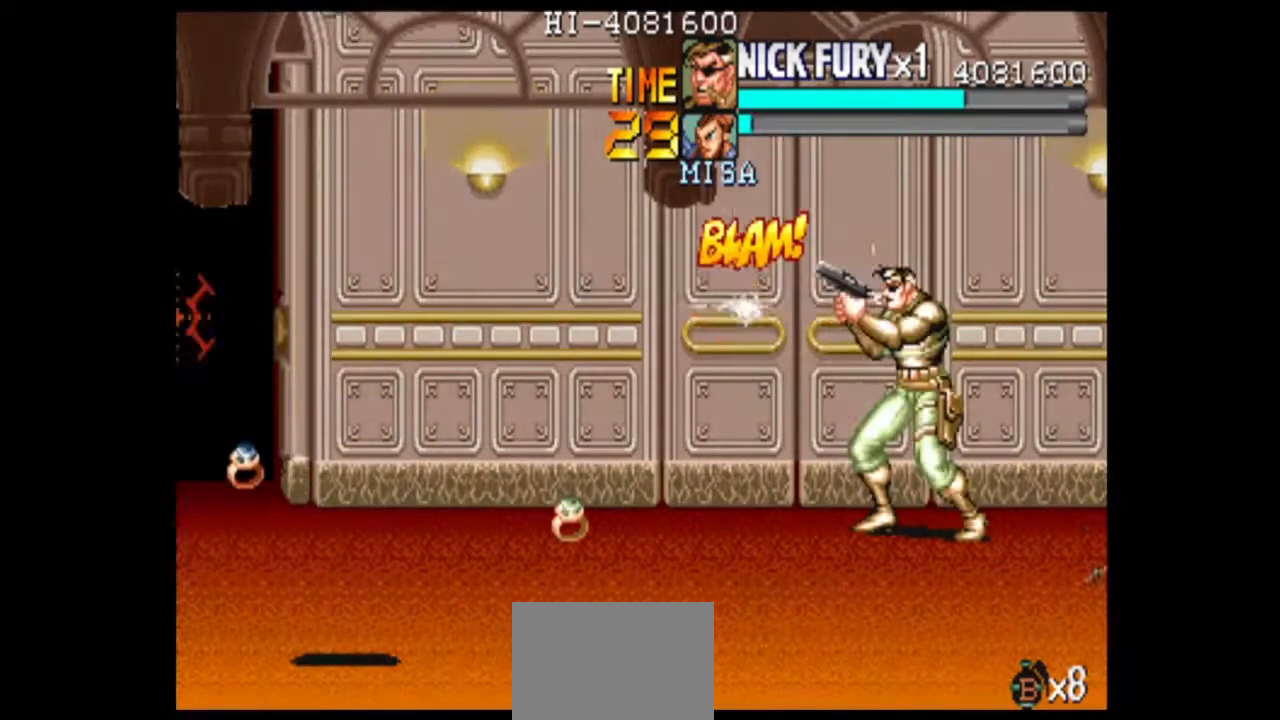
{"dt_ms": 1000, "buttons": [], "left_stick": "right", "events": [[83, "B", "down"], [292, "B", "up"], [542, "left_stick", "down-right"], [625, "B", "down"], [708, "B", "up"], [792, "left_stick", "center"], [917, "left_stick", "right"]]}
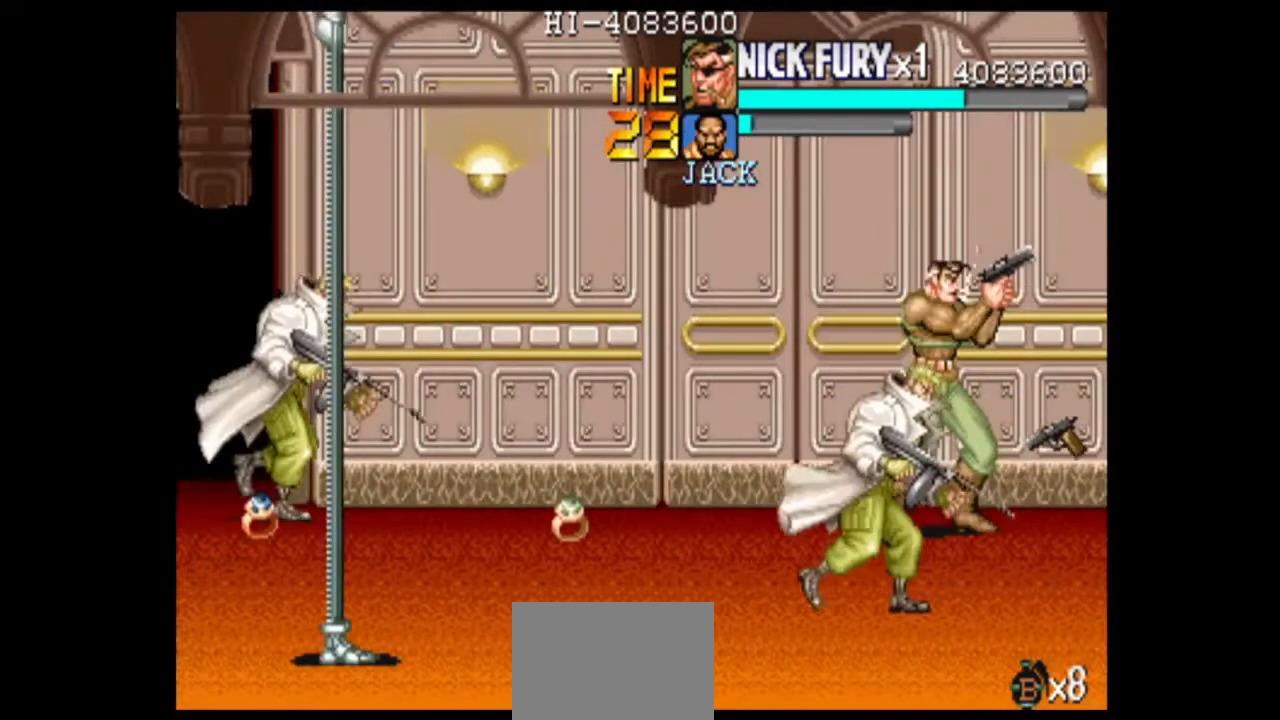
{"dt_ms": 1000, "buttons": ["B"], "left_stick": "center", "events": [[292, "B", "down"], [375, "B", "up"], [417, "left_stick", "left"], [792, "left_stick", "center"], [833, "B", "down"]]}
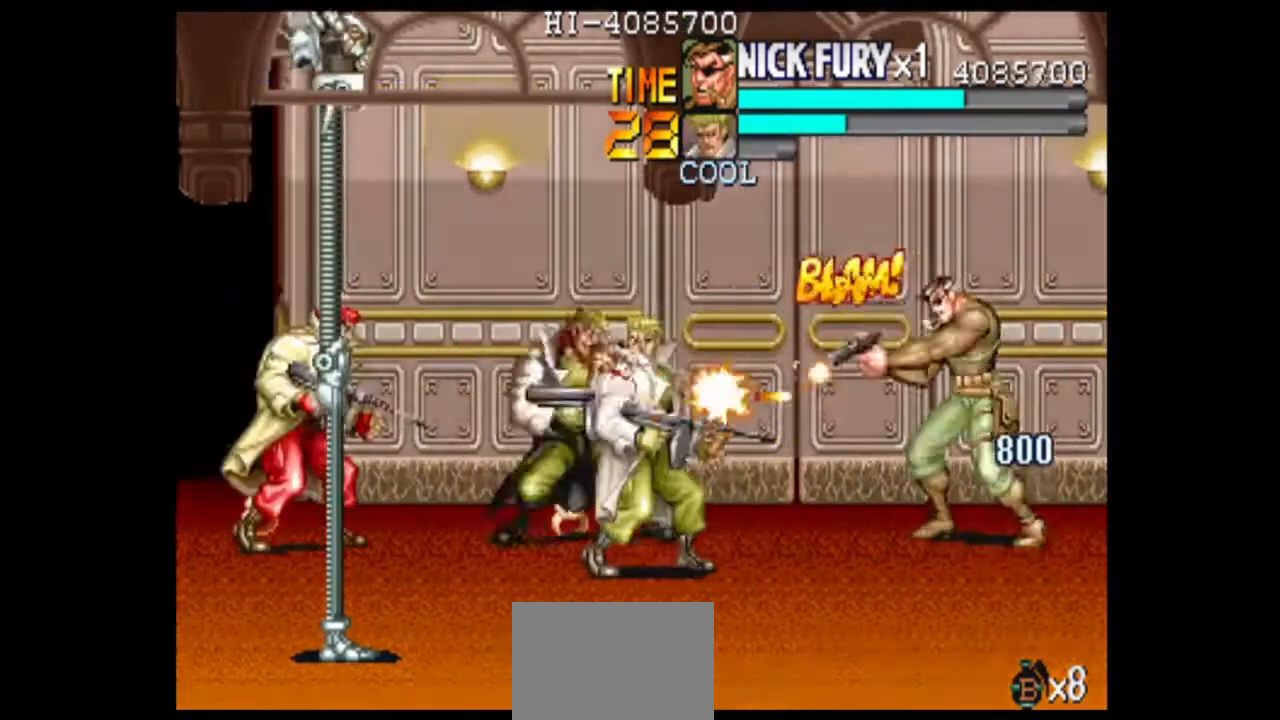
{"dt_ms": 500, "buttons": [], "left_stick": "center", "events": [[208, "B", "up"], [292, "B", "down"], [458, "B", "up"]]}
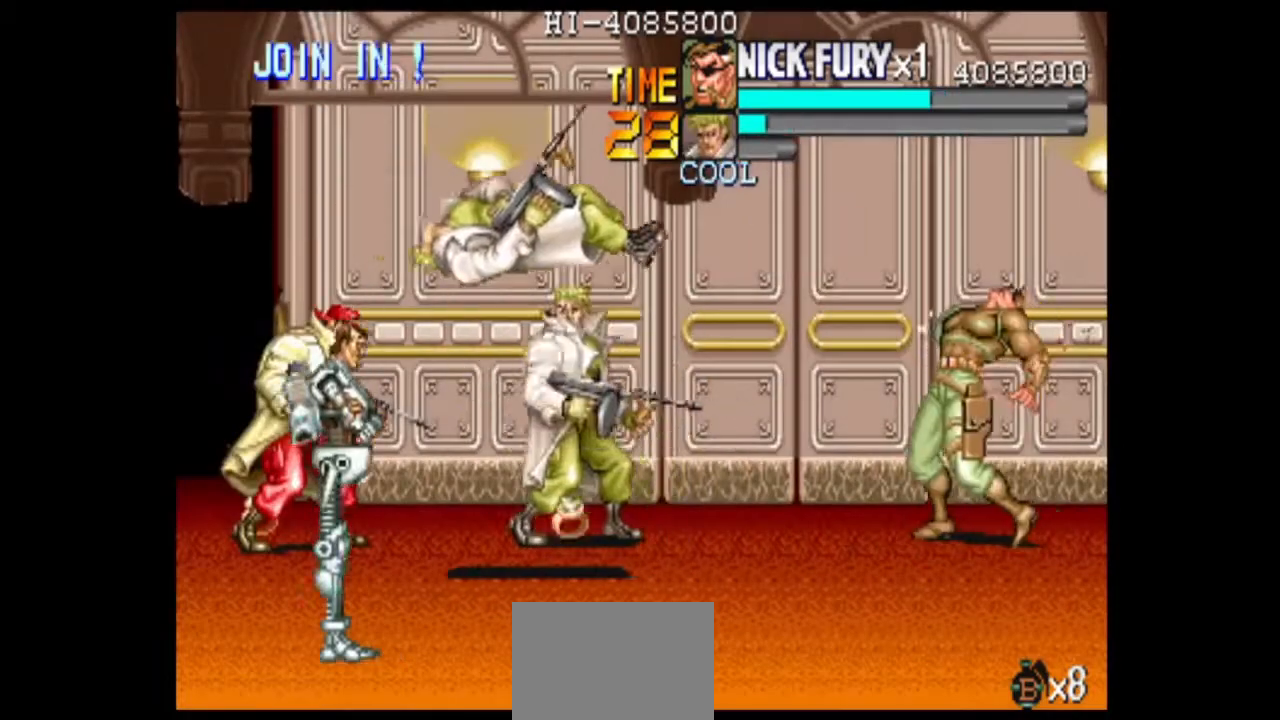
{"dt_ms": 500, "buttons": [], "left_stick": "down", "events": [[42, "B", "down"], [250, "B", "up"], [333, "left_stick", "down"]]}
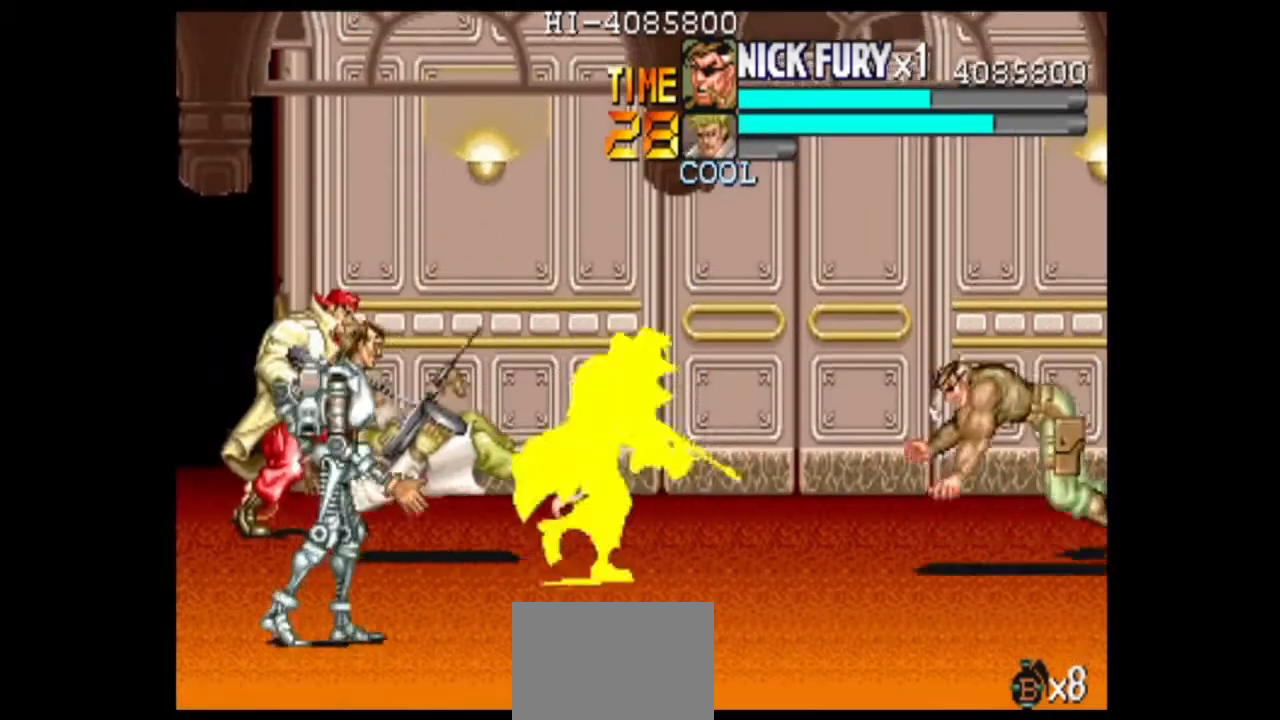
{"dt_ms": 500, "buttons": ["B"], "left_stick": "center", "events": [[292, "left_stick", "center"], [458, "B", "down"]]}
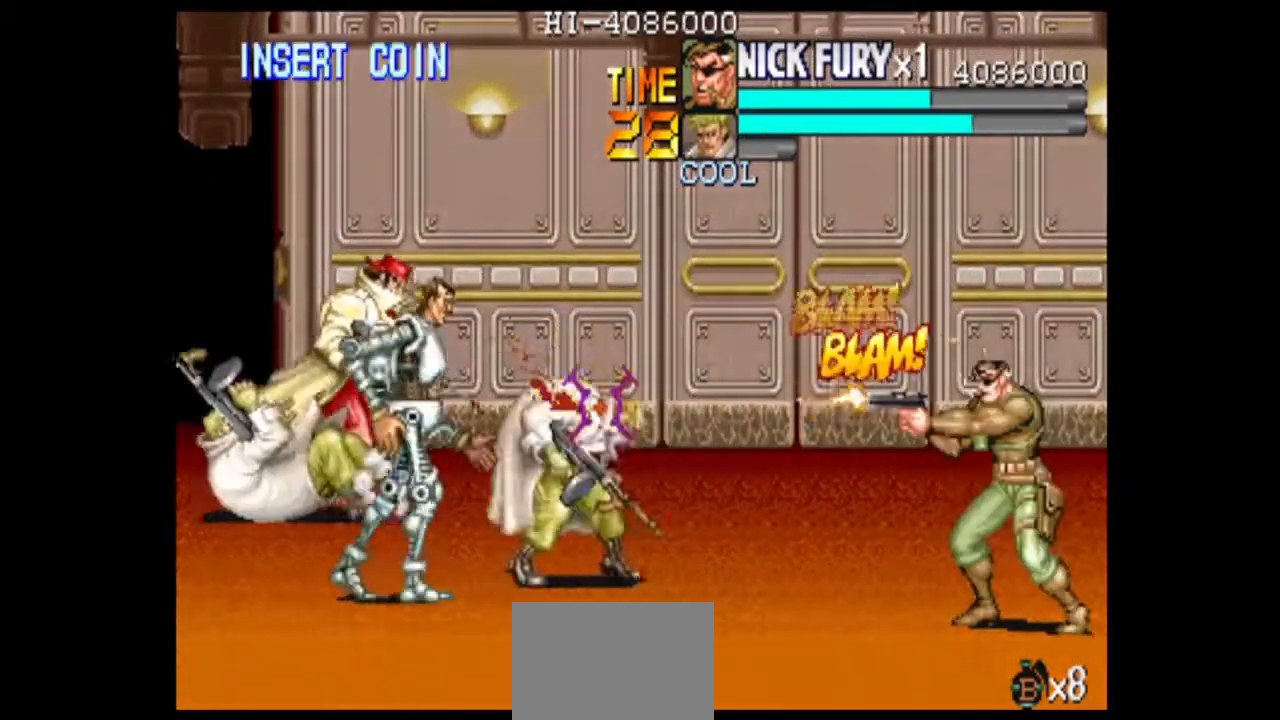
{"dt_ms": 500, "buttons": ["B"], "left_stick": "center", "events": []}
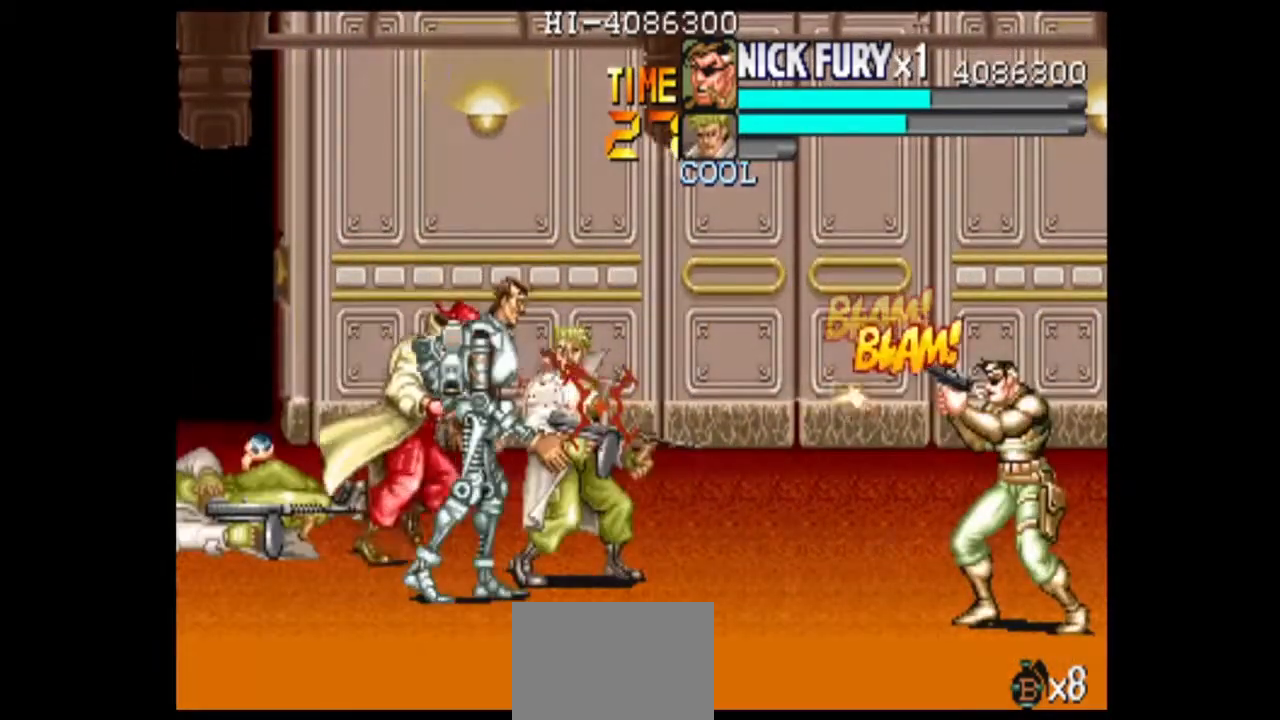
{"dt_ms": 500, "buttons": [], "left_stick": "down", "events": [[42, "B", "up"], [208, "left_stick", "down"]]}
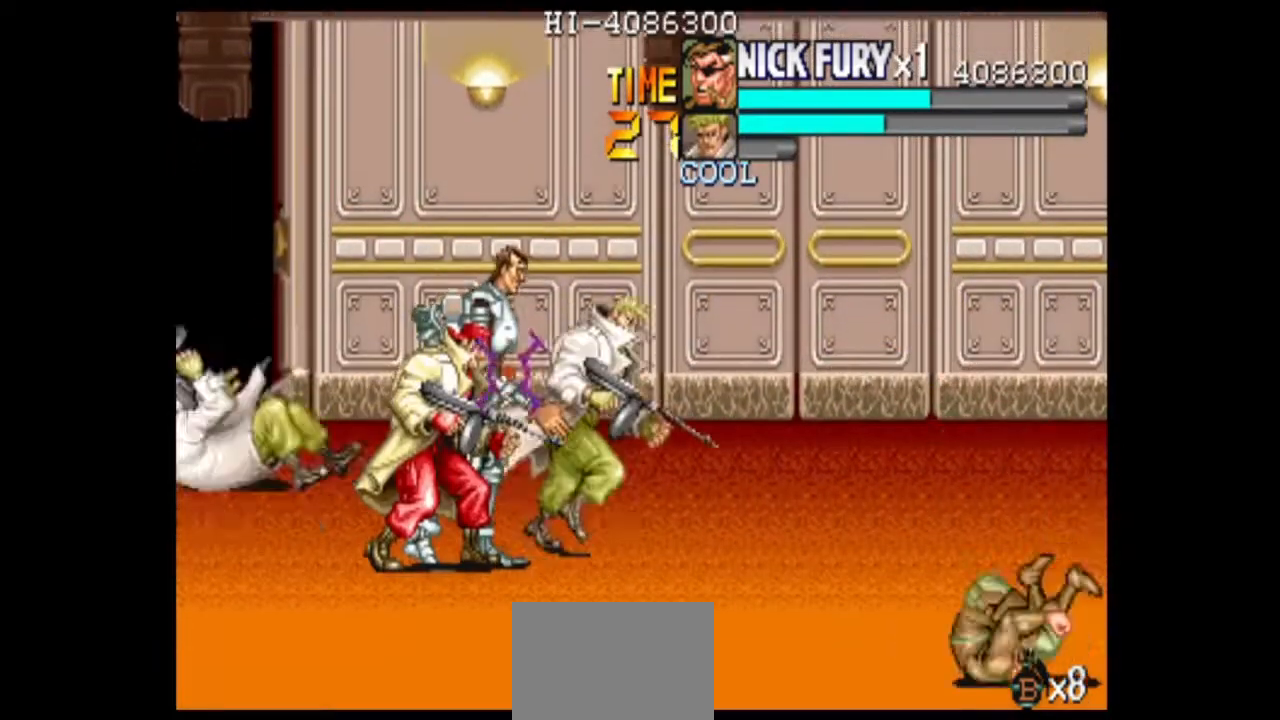
{"dt_ms": 500, "buttons": [], "left_stick": "center", "events": [[83, "left_stick", "center"], [292, "B", "down"], [500, "B", "up"]]}
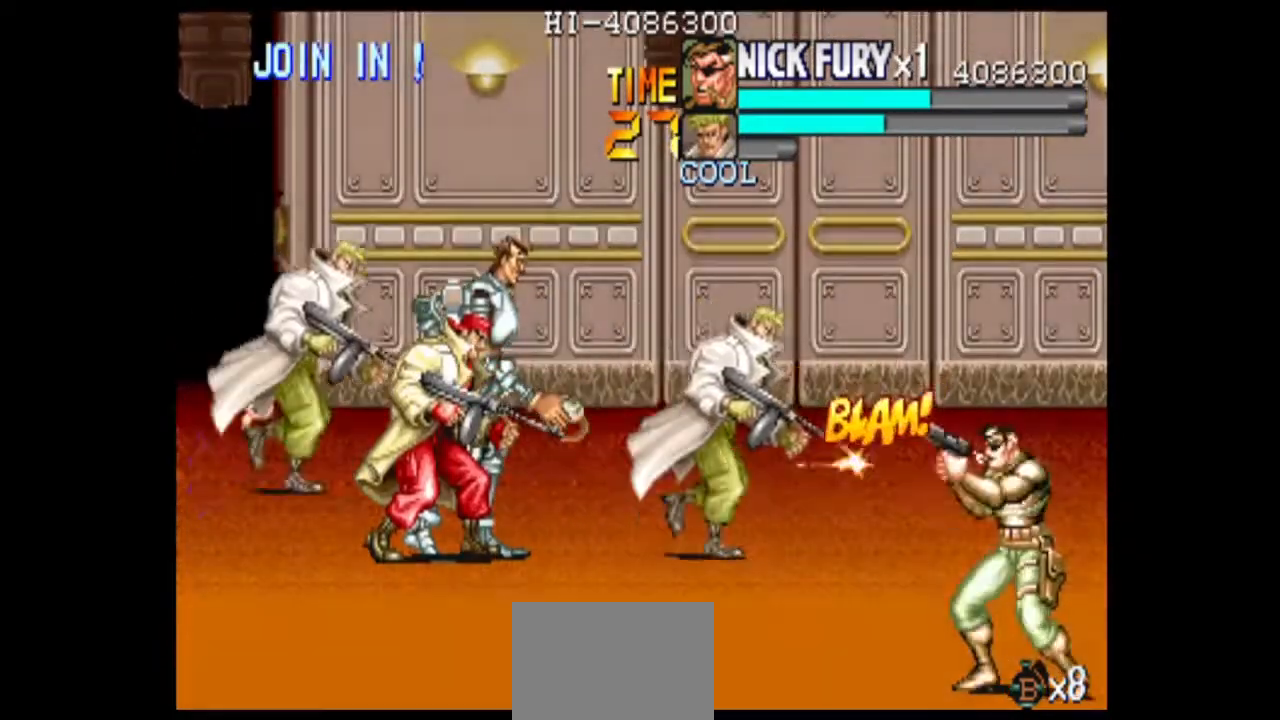
{"dt_ms": 500, "buttons": ["B"], "left_stick": "center", "events": [[208, "left_stick", "up"], [375, "B", "down"], [417, "left_stick", "center"]]}
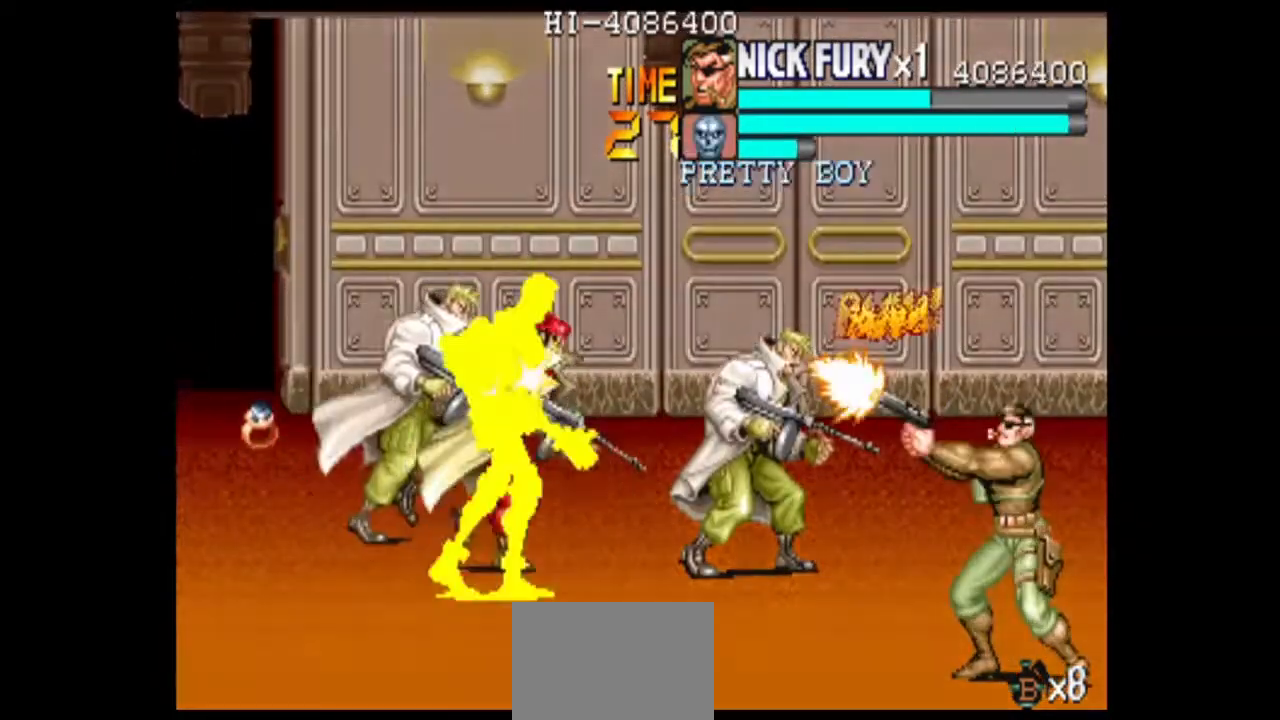
{"dt_ms": 500, "buttons": [], "left_stick": "center", "events": [[208, "B", "up"], [292, "B", "down"], [458, "B", "up"]]}
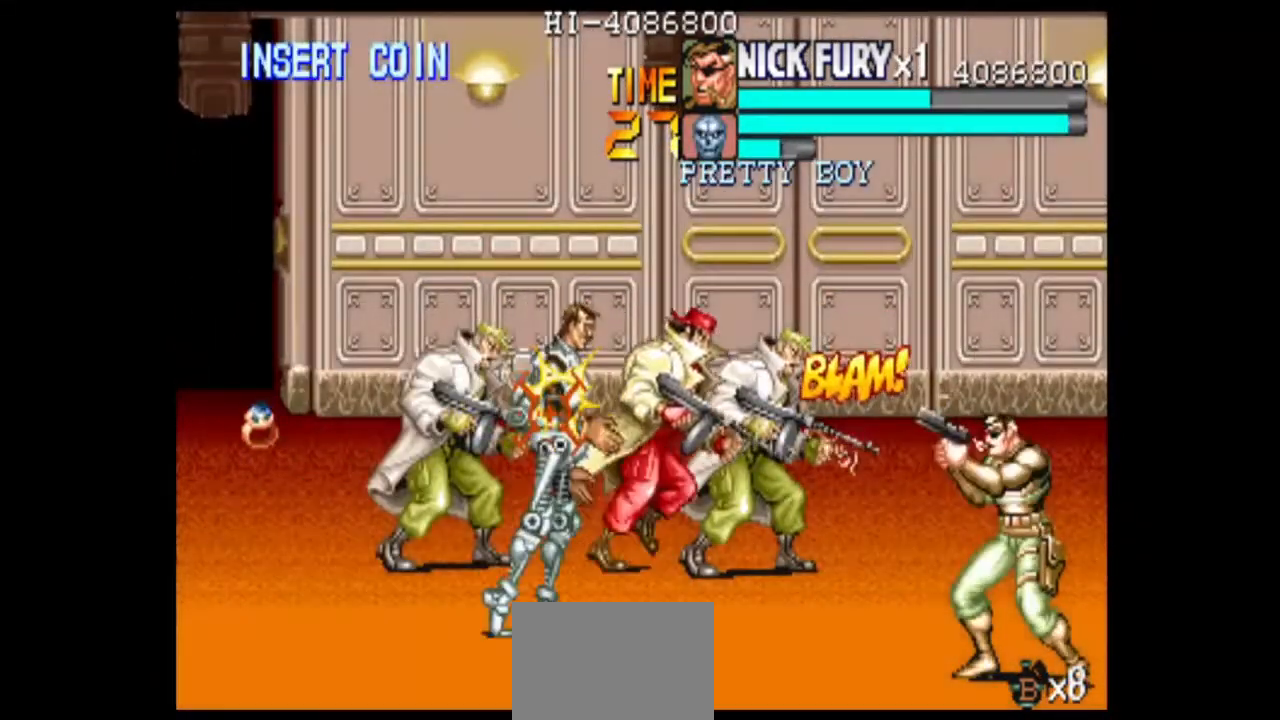
{"dt_ms": 500, "buttons": [], "left_stick": "up", "events": [[167, "left_stick", "up"]]}
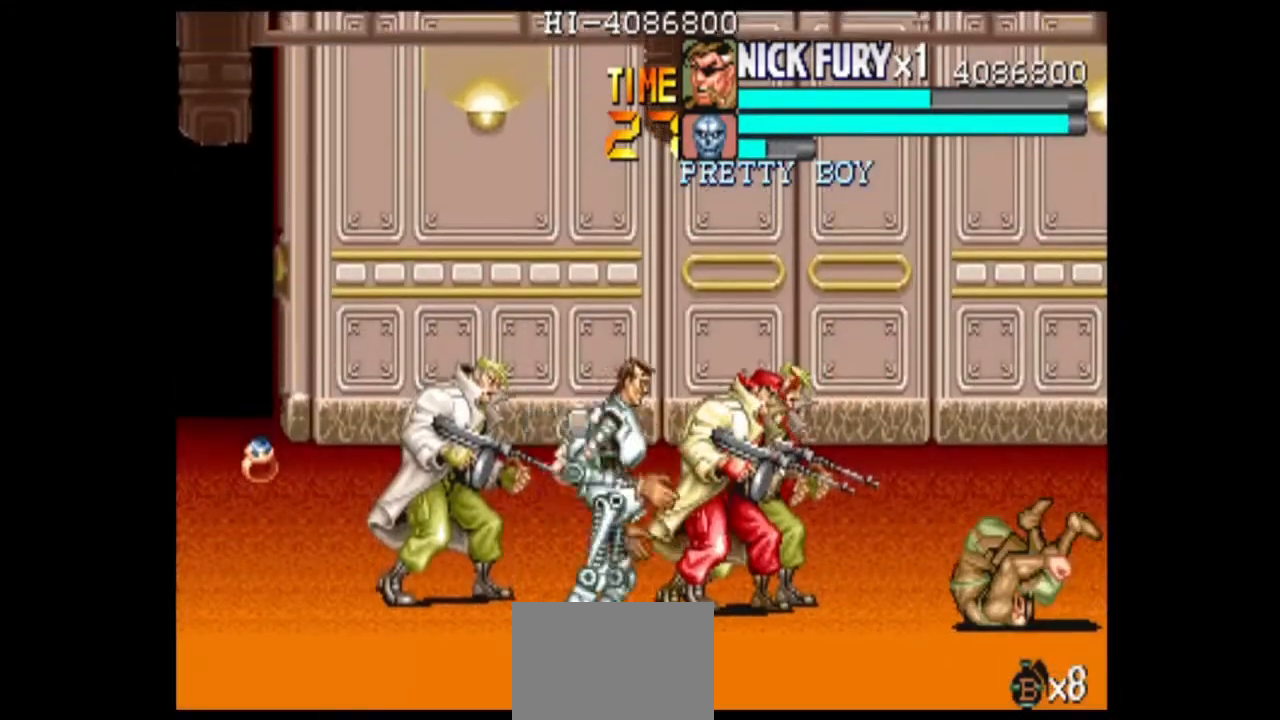
{"dt_ms": 1000, "buttons": ["B"], "left_stick": "center"}
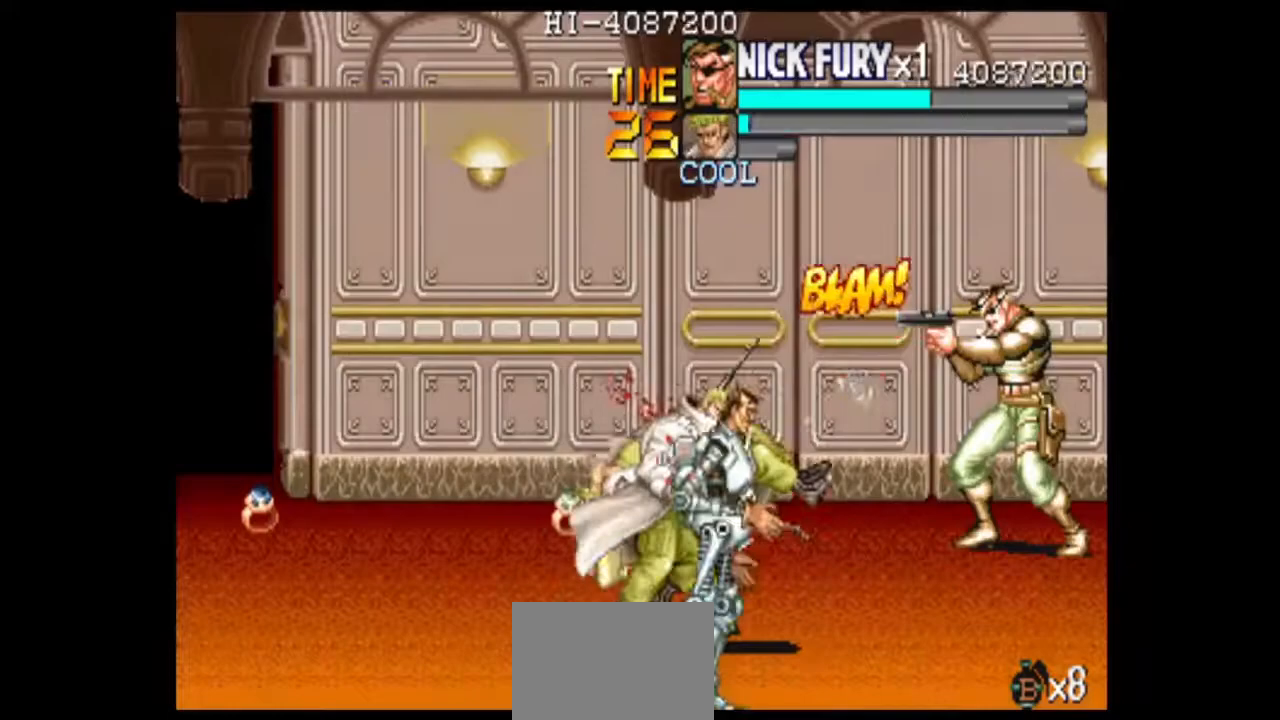
{"dt_ms": 500, "buttons": ["B"], "left_stick": "center", "events": [[250, "B", "up"], [333, "B", "down"]]}
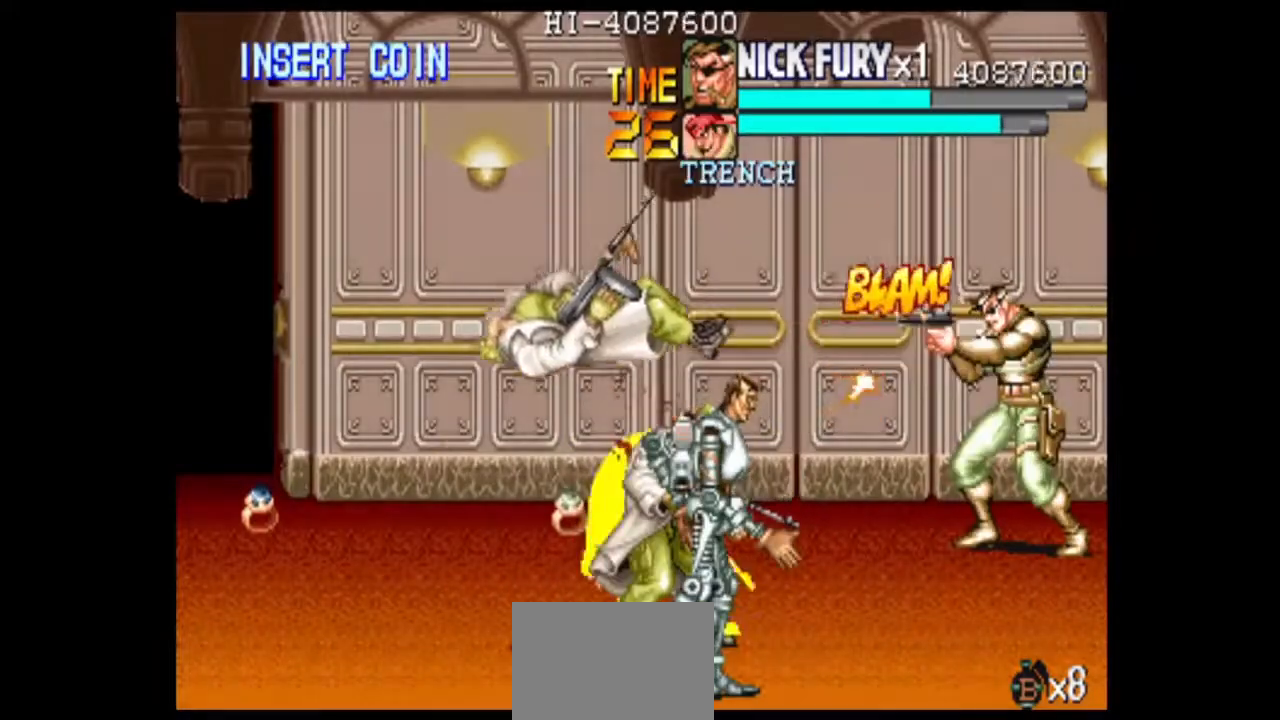
{"dt_ms": 500, "buttons": ["B"], "left_stick": "center", "events": []}
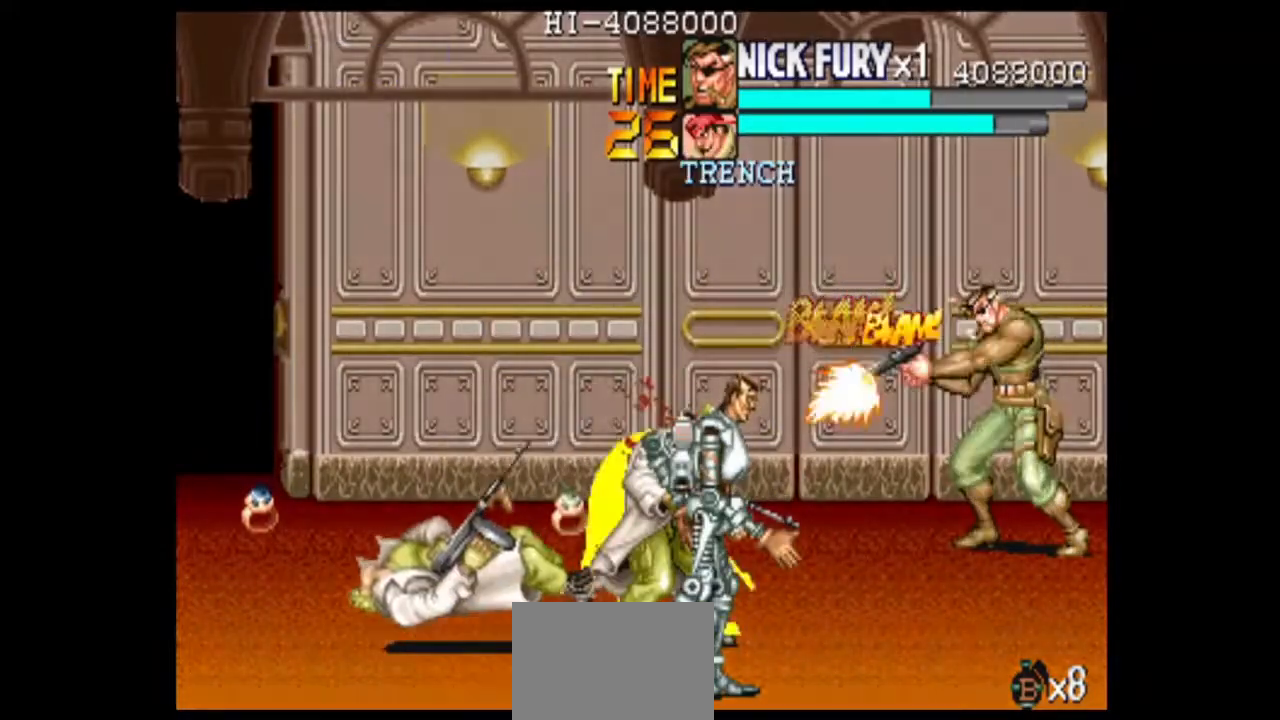
{"dt_ms": 500, "buttons": [], "left_stick": "center", "events": [[333, "B", "up"]]}
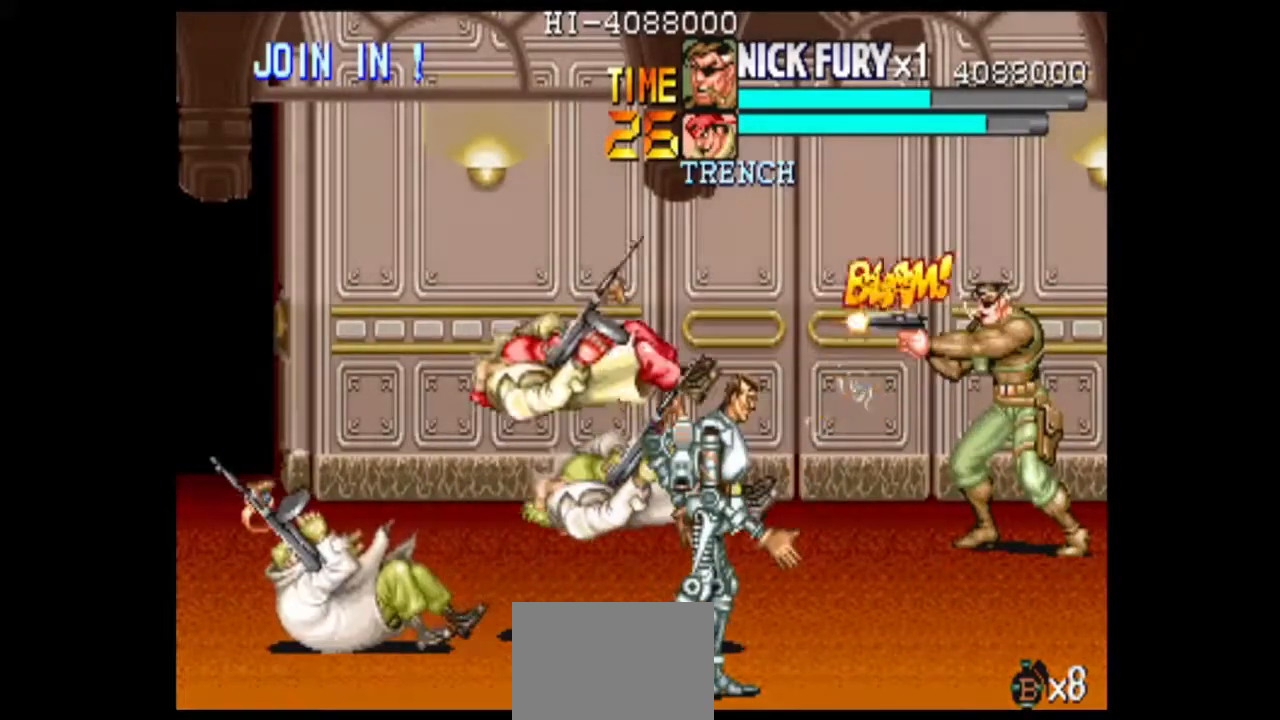
{"dt_ms": 1000, "buttons": ["B"], "left_stick": "center"}
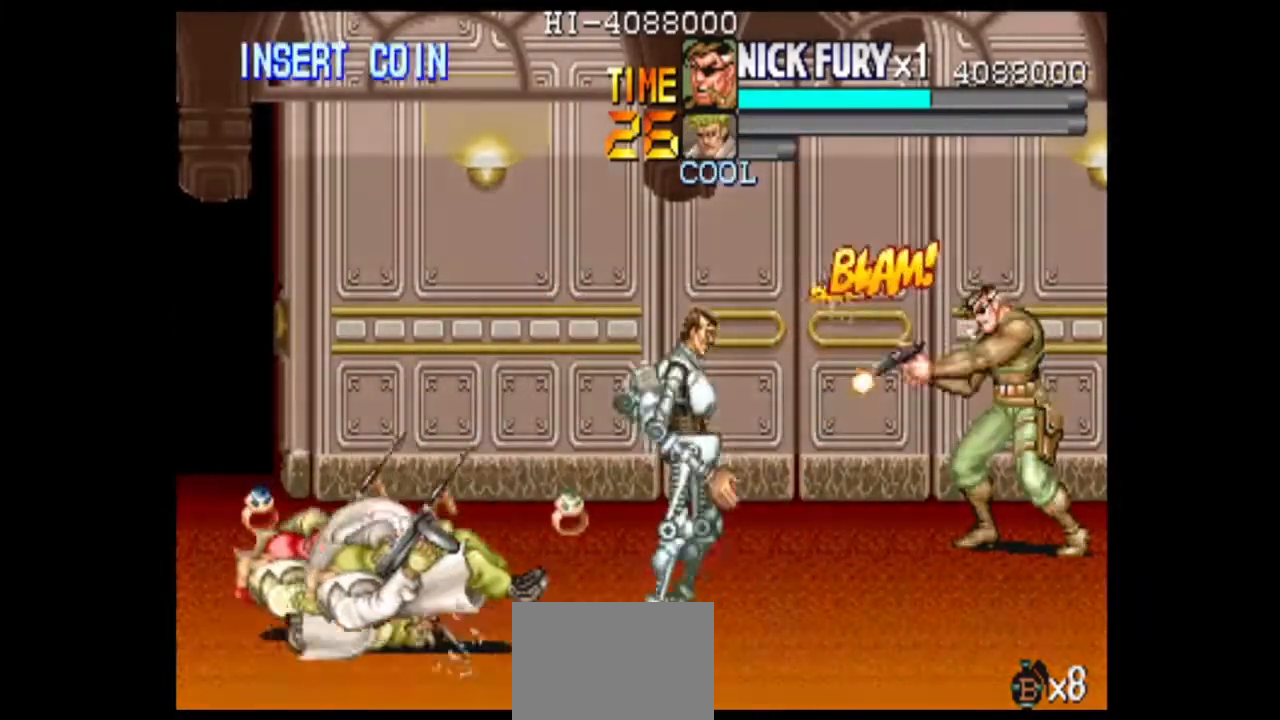
{"dt_ms": 1000, "buttons": [], "left_stick": "down", "events": [[208, "B", "up"], [292, "B", "down"], [625, "B", "up"], [792, "left_stick", "down"]]}
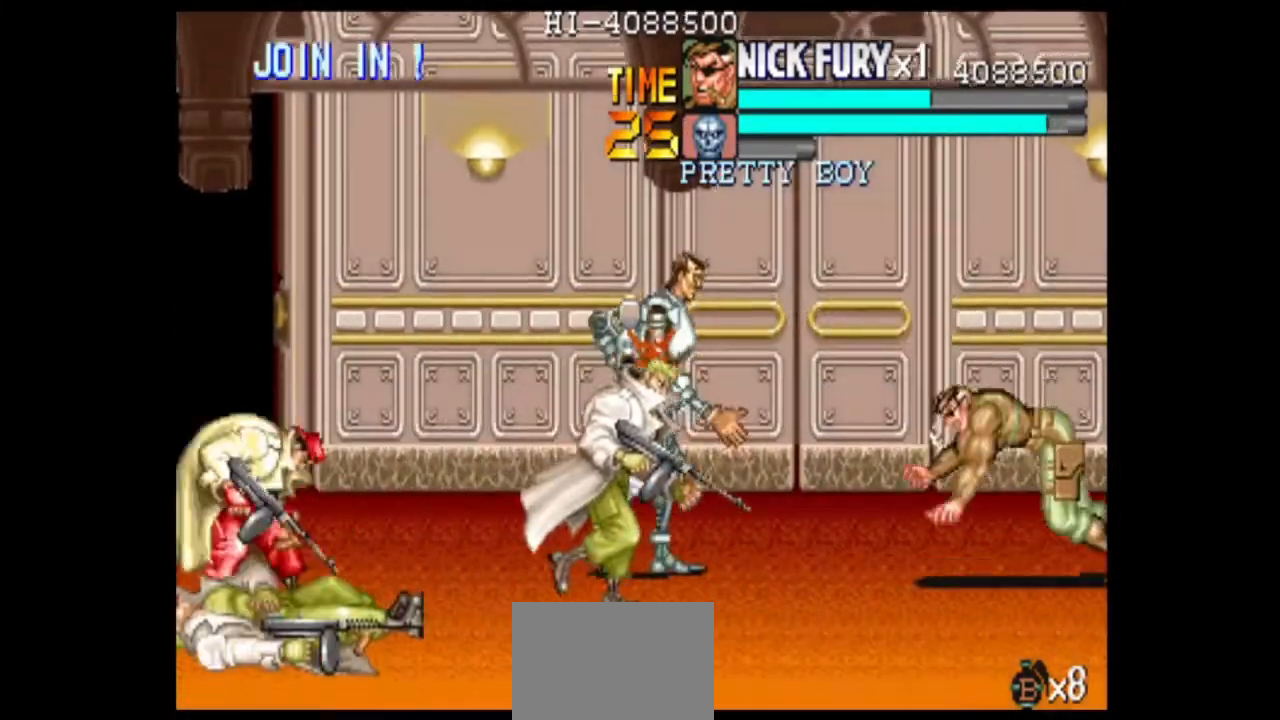
{"dt_ms": 500, "buttons": ["B"], "left_stick": "center", "events": [[375, "left_stick", "center"], [500, "B", "down"]]}
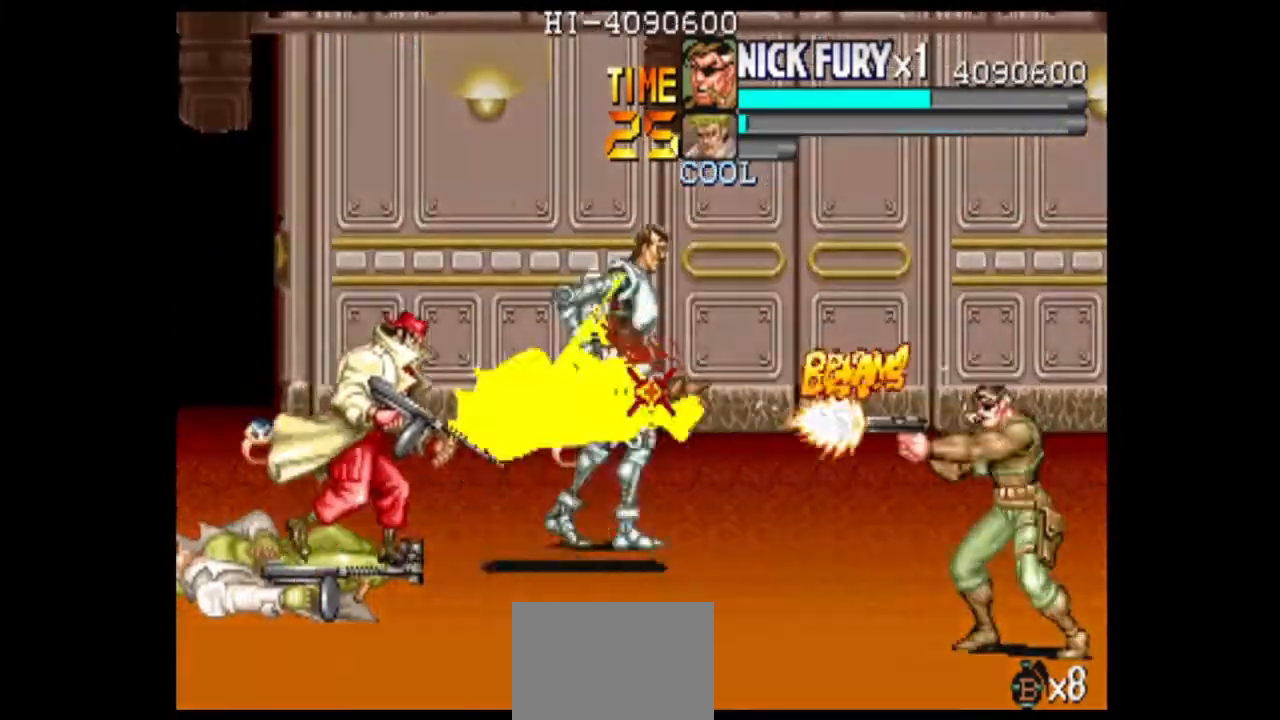
{"dt_ms": 500, "buttons": ["B"], "left_stick": "center", "events": [[208, "B", "up"], [292, "B", "down"]]}